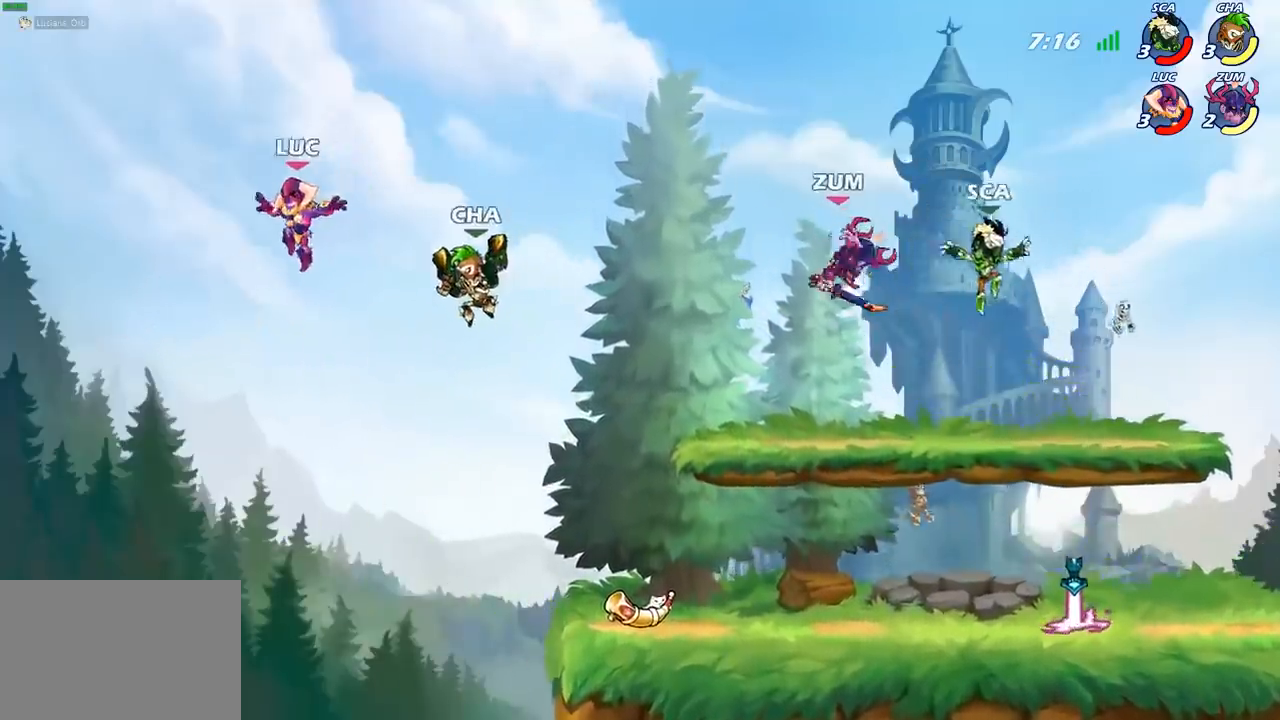
Gameplay with a controller (PlayStation layout); each line is a JSON object with the inputs held at the frame after it. "events" lists button and stick changes between this image and that frame as [ms after this image, input, new state], when the widget could be followed in between. Not read: R1.
{"buttons": [], "left_stick": "right", "right_stick": "center", "events": [[317, "left_stick", "down-right"], [433, "left_stick", "right"]]}
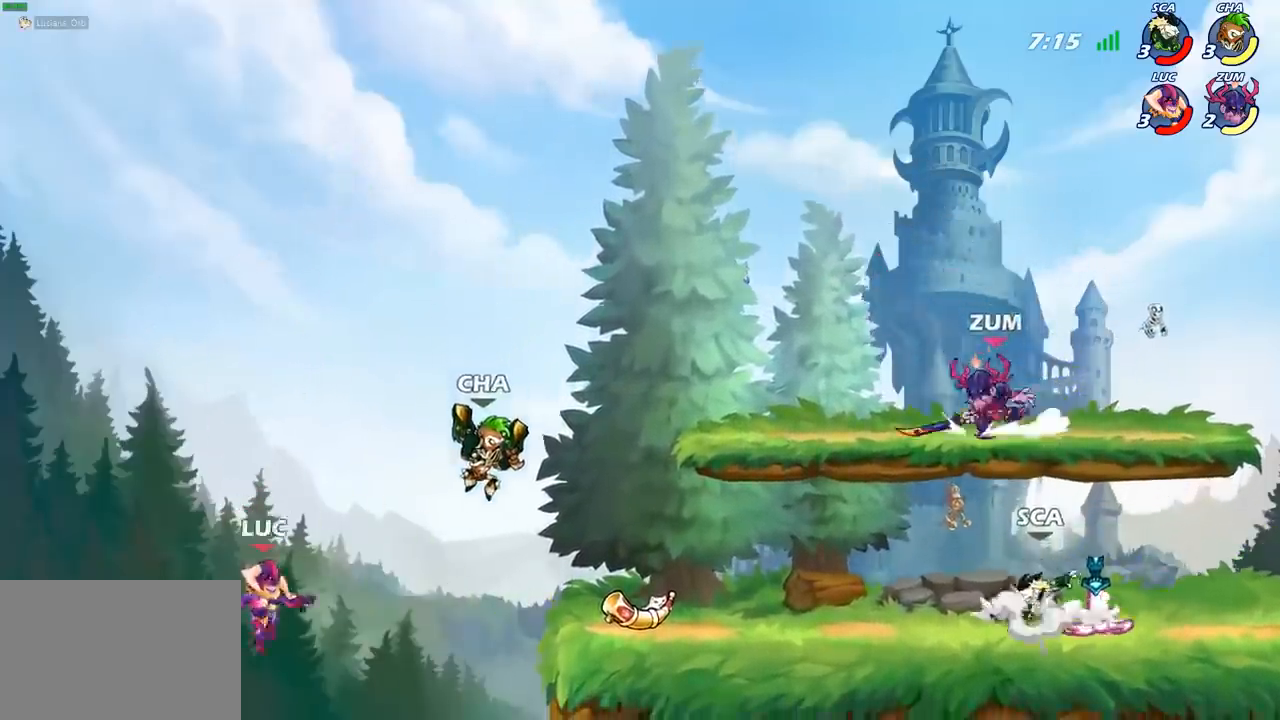
{"buttons": ["CROSS"], "left_stick": "right", "right_stick": "center", "events": [[400, "CROSS", "down"]]}
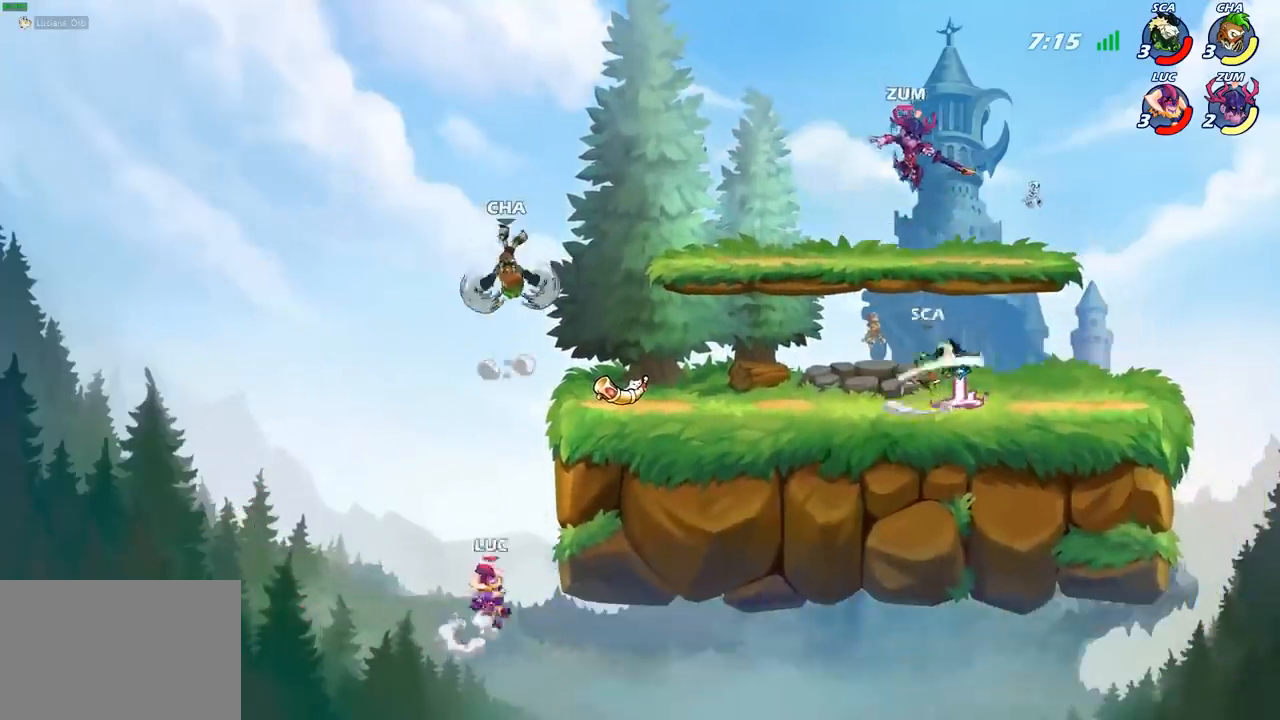
{"buttons": ["R2"], "left_stick": "left", "right_stick": "center", "events": [[100, "CROSS", "up"], [233, "left_stick", "left"], [250, "R2", "down"]]}
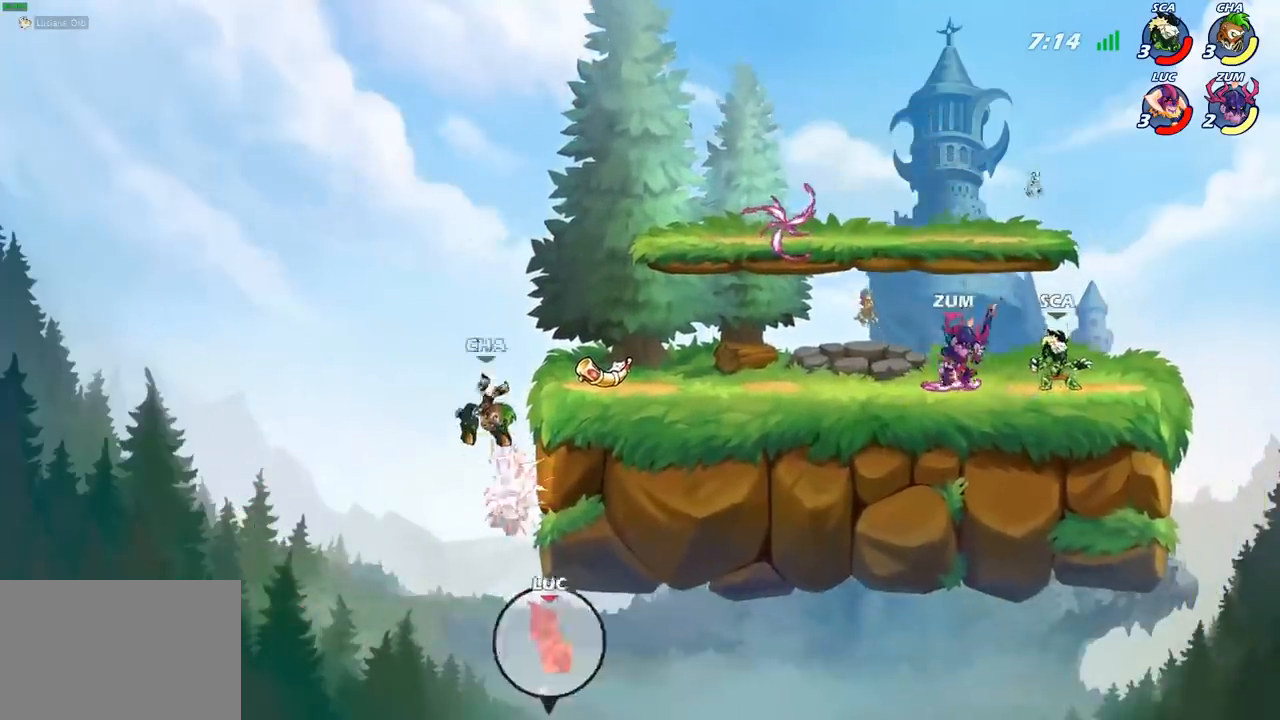
{"buttons": [], "left_stick": "center", "right_stick": "center", "events": [[167, "R2", "up"], [167, "left_stick", "up-left"], [300, "R2", "down"], [367, "left_stick", "center"], [433, "R2", "up"]]}
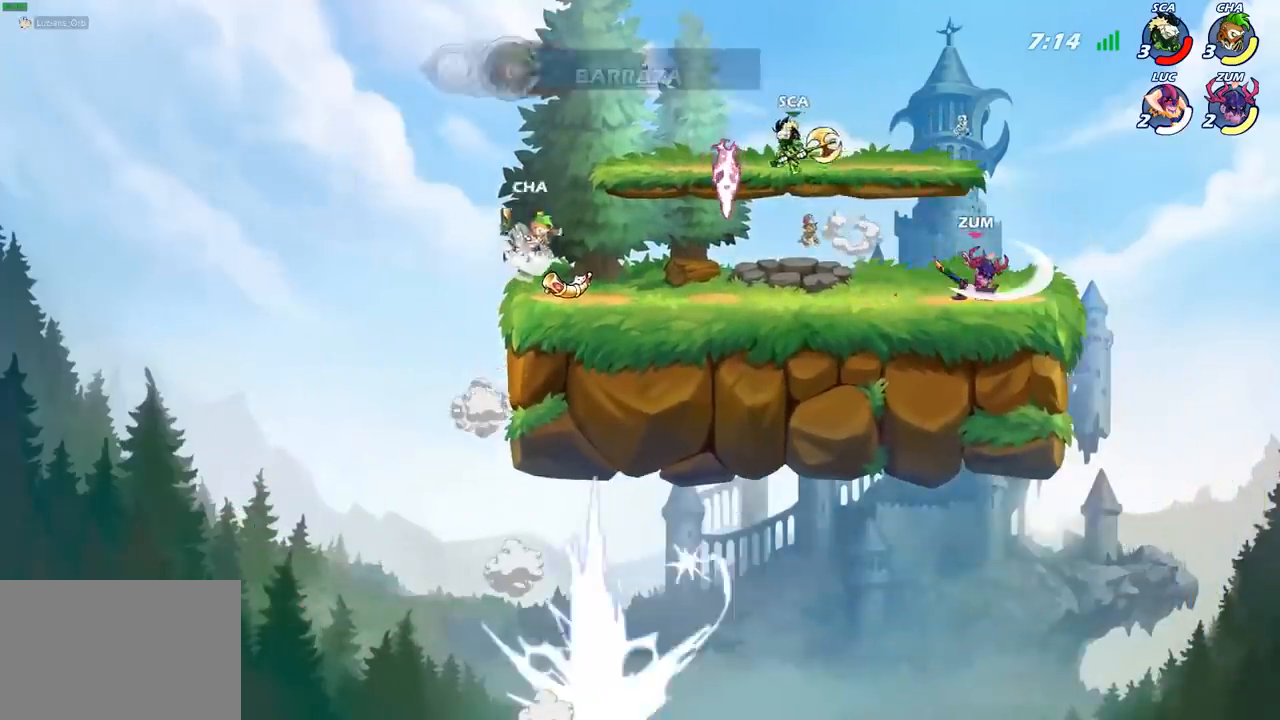
{"buttons": [], "left_stick": "center", "right_stick": "center", "events": []}
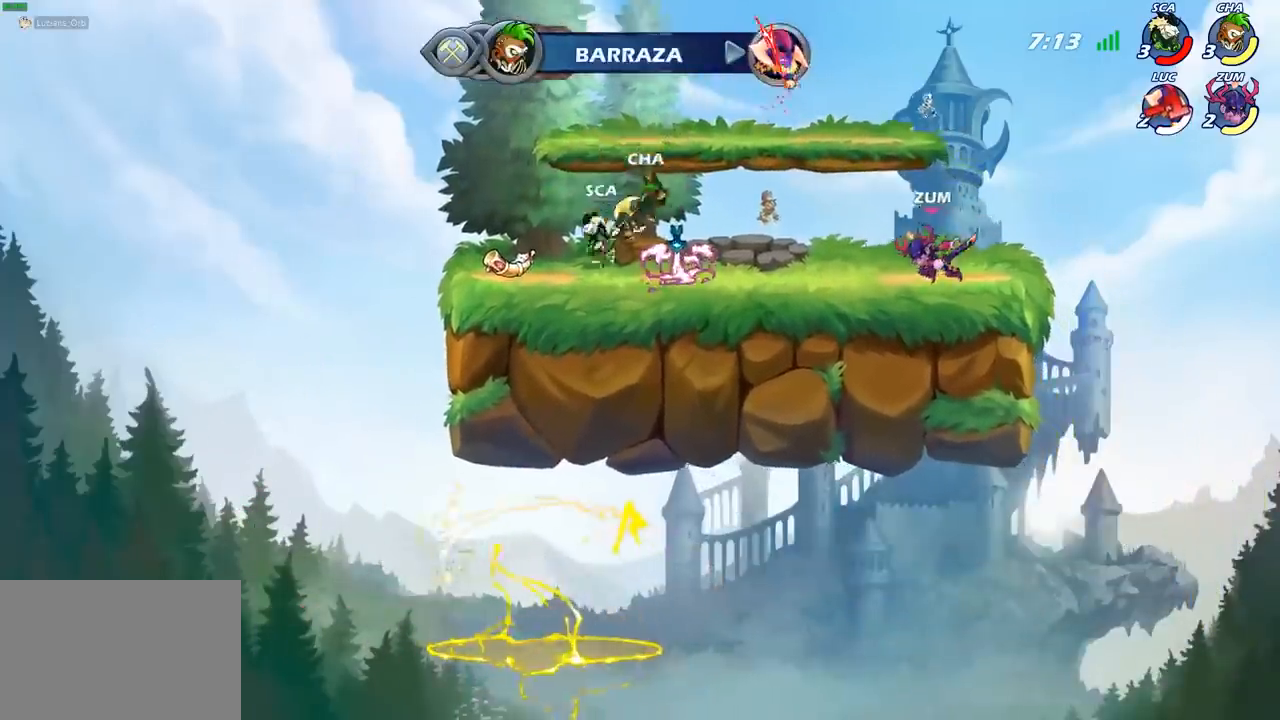
{"buttons": [], "left_stick": "center", "right_stick": "center", "events": []}
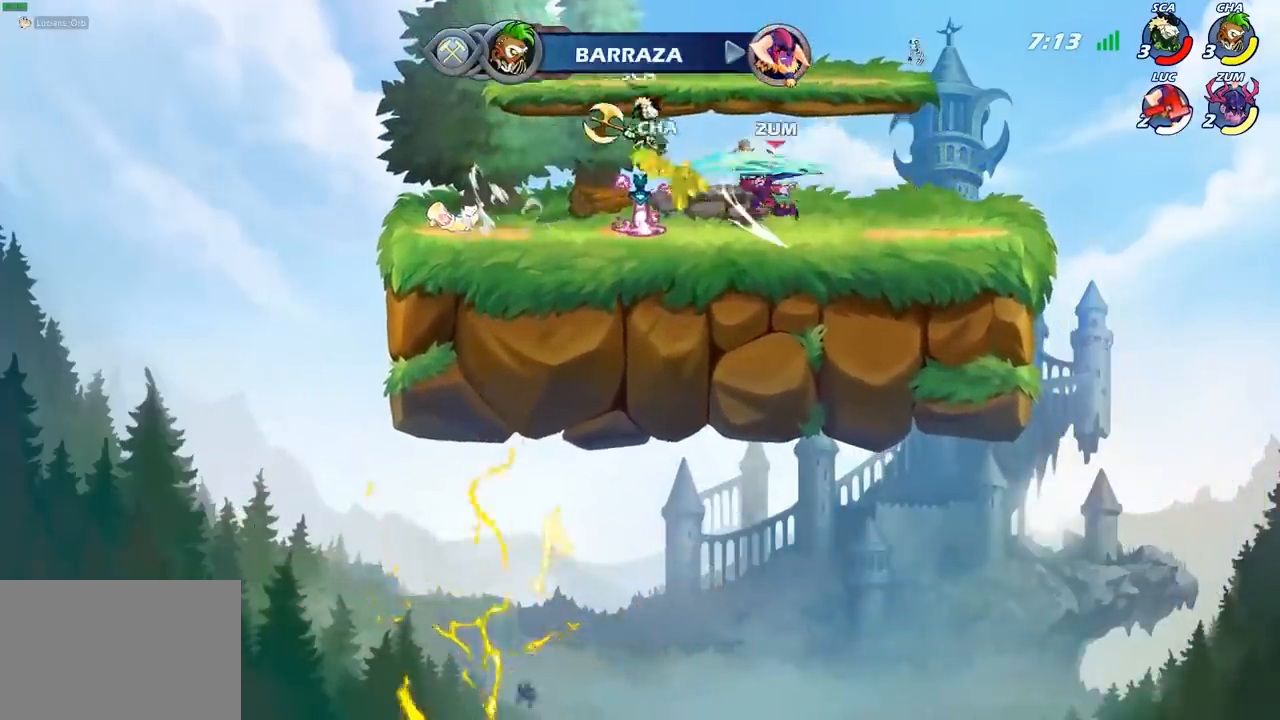
{"buttons": [], "left_stick": "center", "right_stick": "center", "events": []}
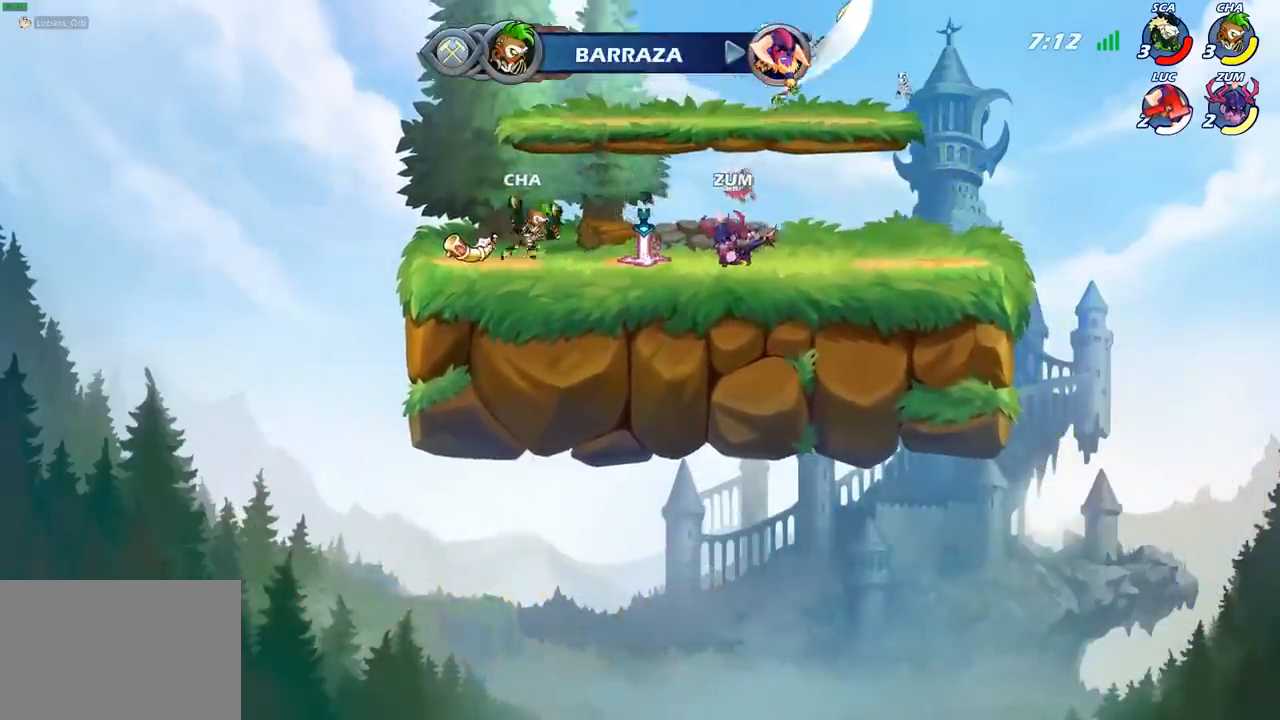
{"buttons": [], "left_stick": "center", "right_stick": "center", "events": []}
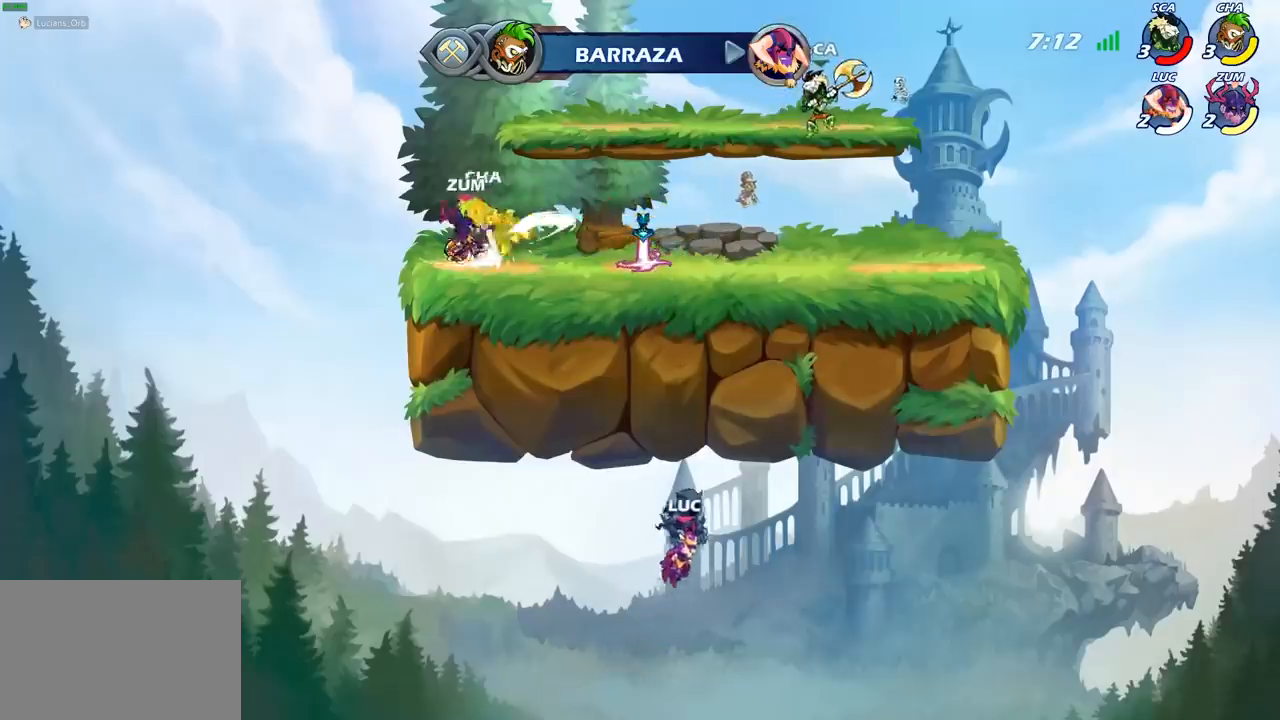
{"buttons": [], "left_stick": "center", "right_stick": "center", "events": []}
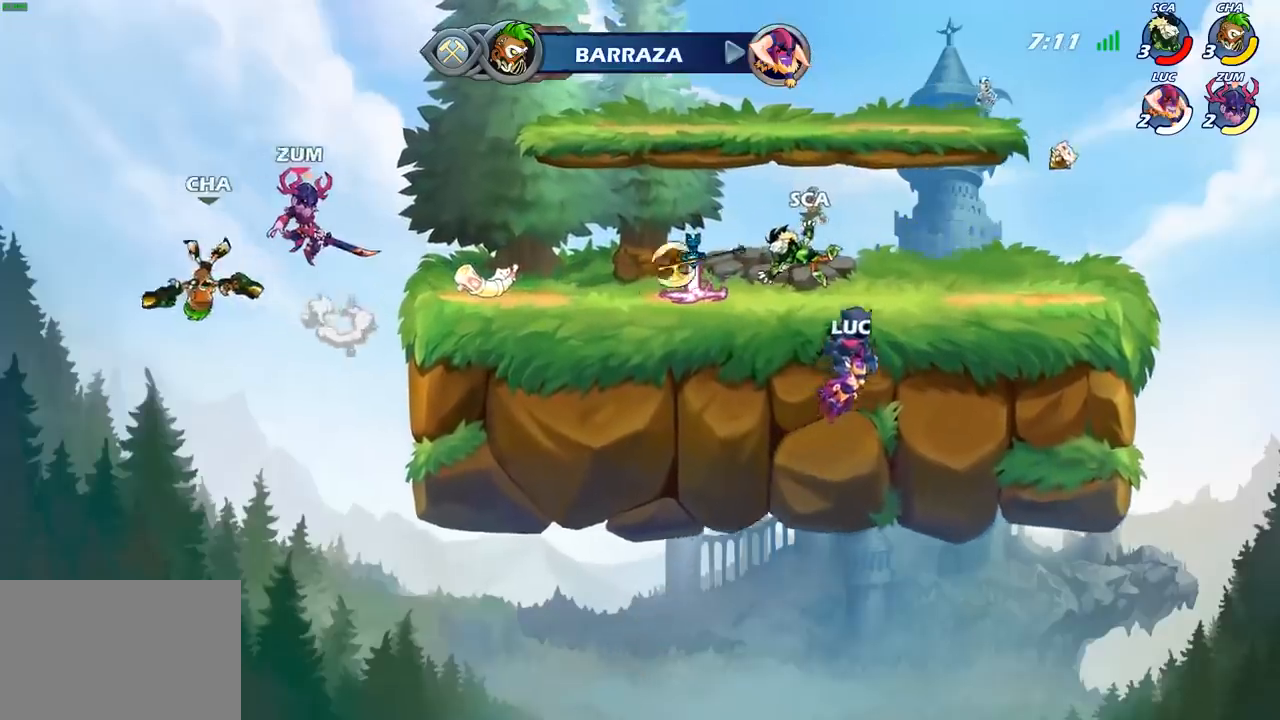
{"buttons": ["SELECT"], "left_stick": "center", "right_stick": "center", "events": [[100, "SELECT", "down"]]}
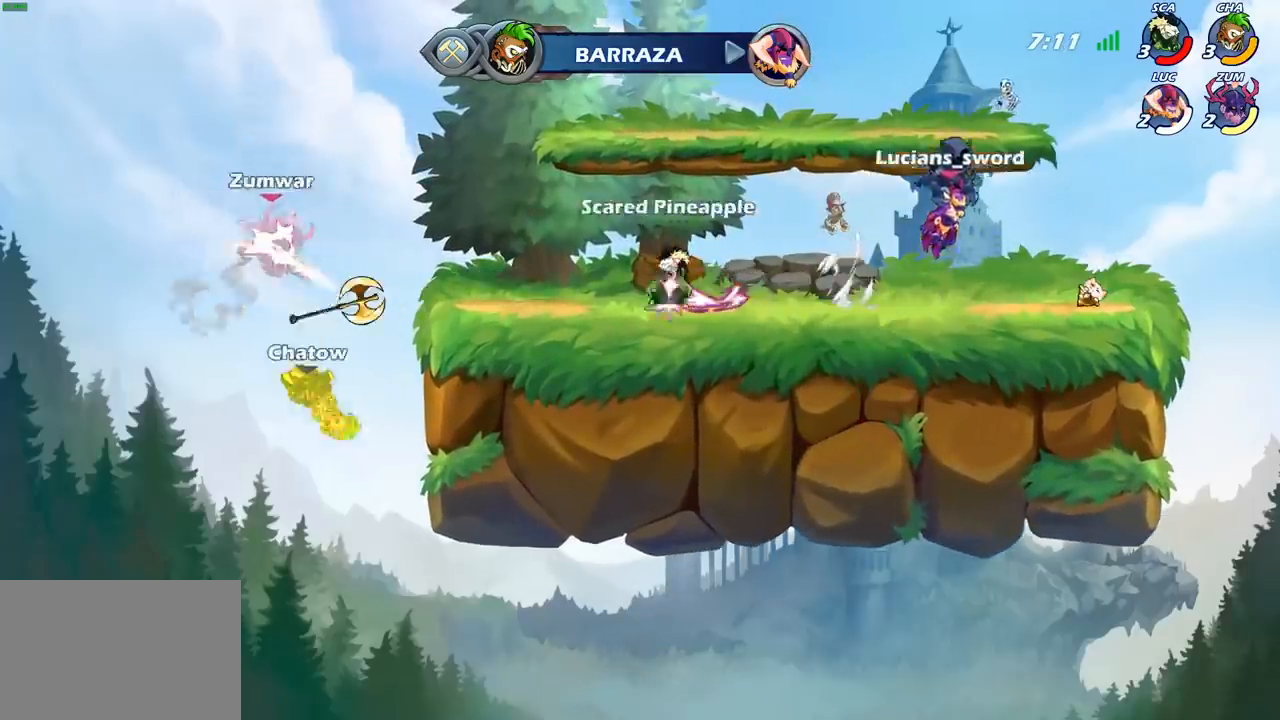
{"buttons": ["SELECT"], "left_stick": "center", "right_stick": "center", "events": []}
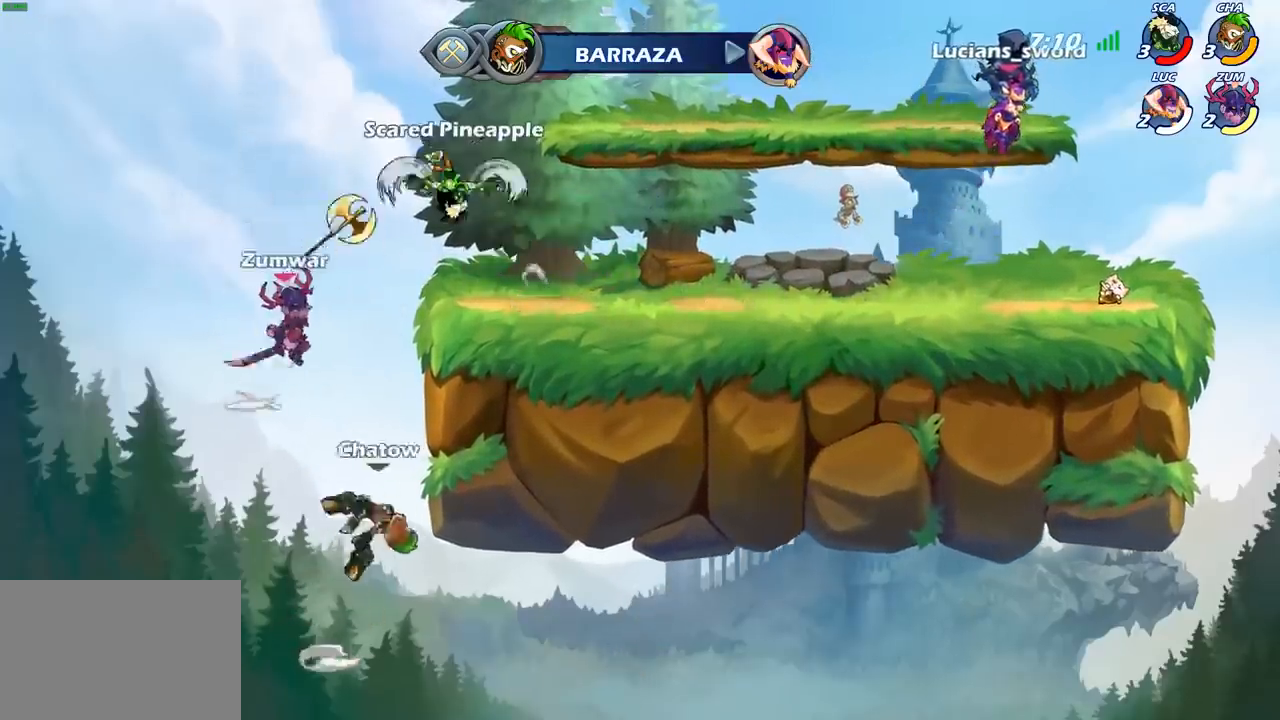
{"buttons": [], "left_stick": "center", "right_stick": "center", "events": [[333, "SELECT", "up"]]}
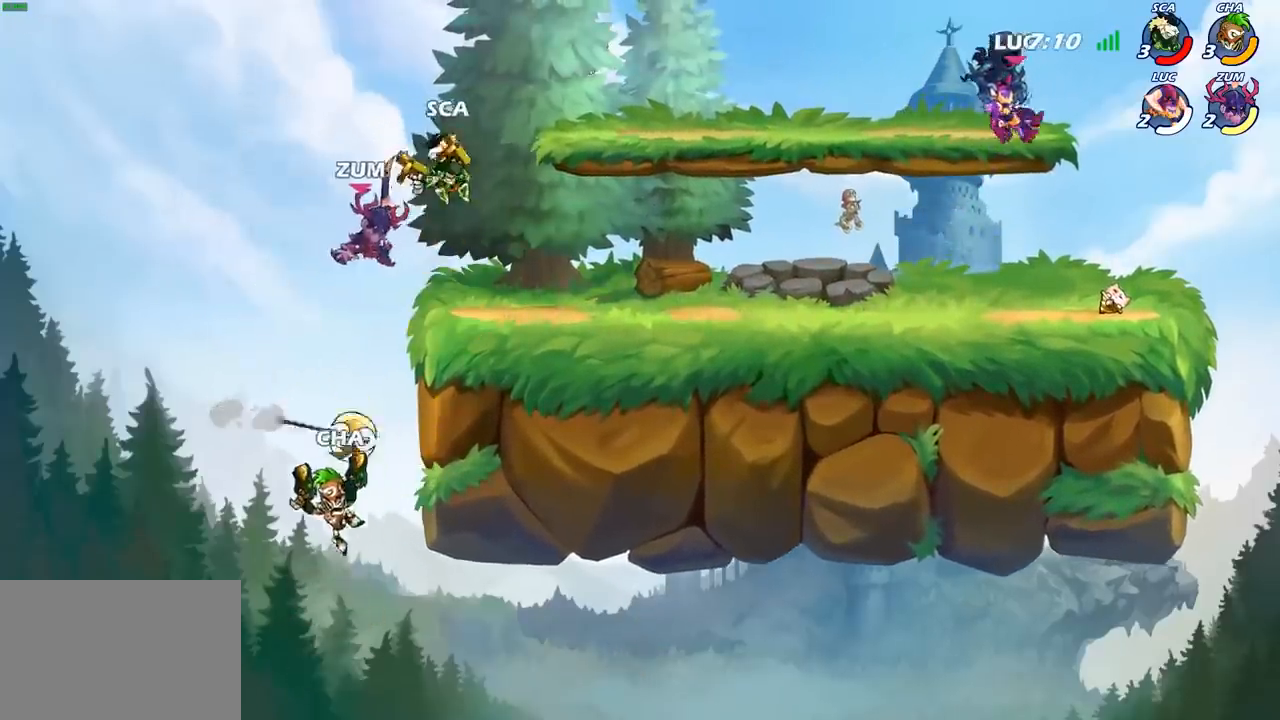
{"buttons": [], "left_stick": "right", "right_stick": "center", "events": [[500, "left_stick", "right"]]}
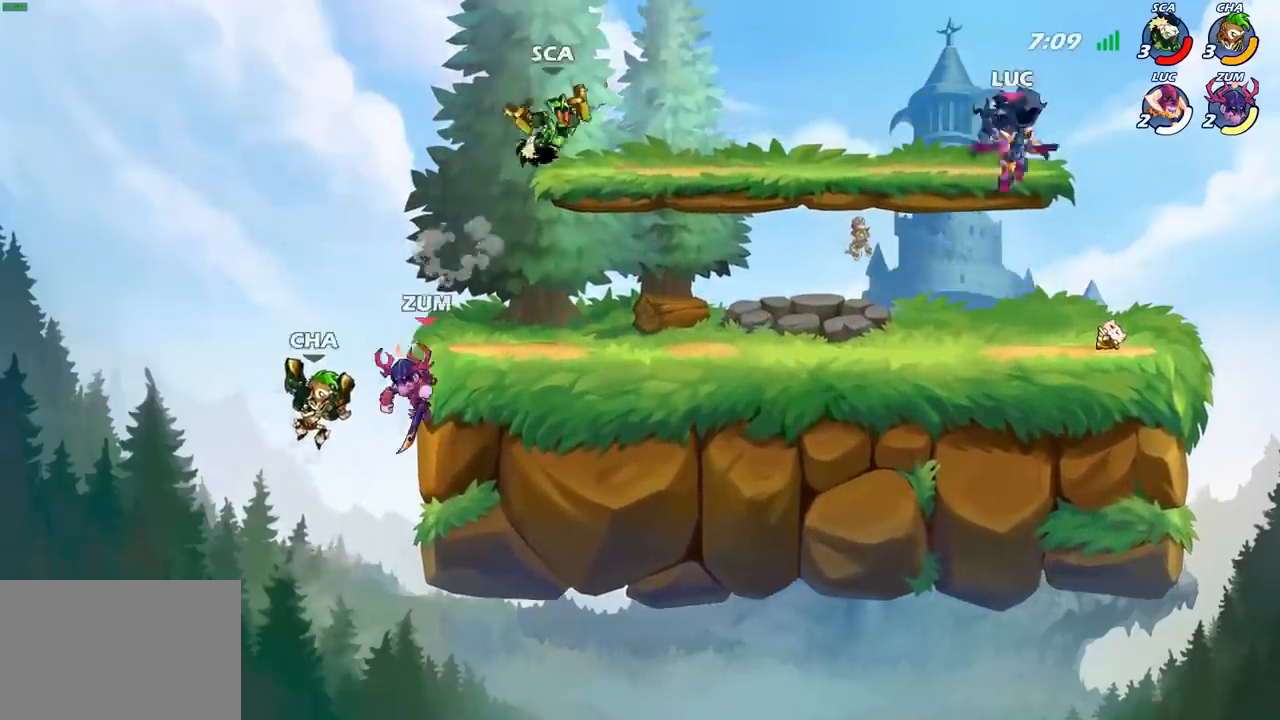
{"buttons": [], "left_stick": "right", "right_stick": "center", "events": []}
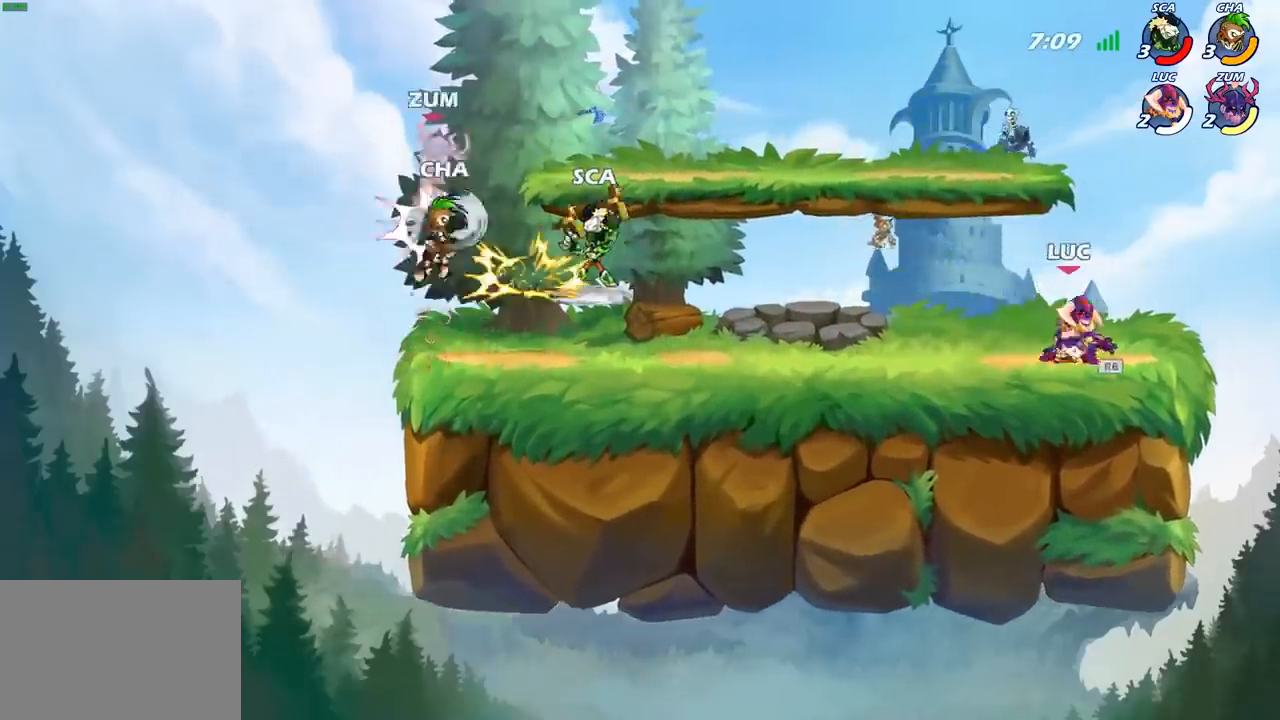
{"buttons": [], "left_stick": "up-left", "right_stick": "center", "events": [[50, "left_stick", "left"], [233, "R2", "down"], [367, "CIRCLE", "down"], [367, "R2", "up"], [400, "left_stick", "up-left"], [417, "CIRCLE", "up"]]}
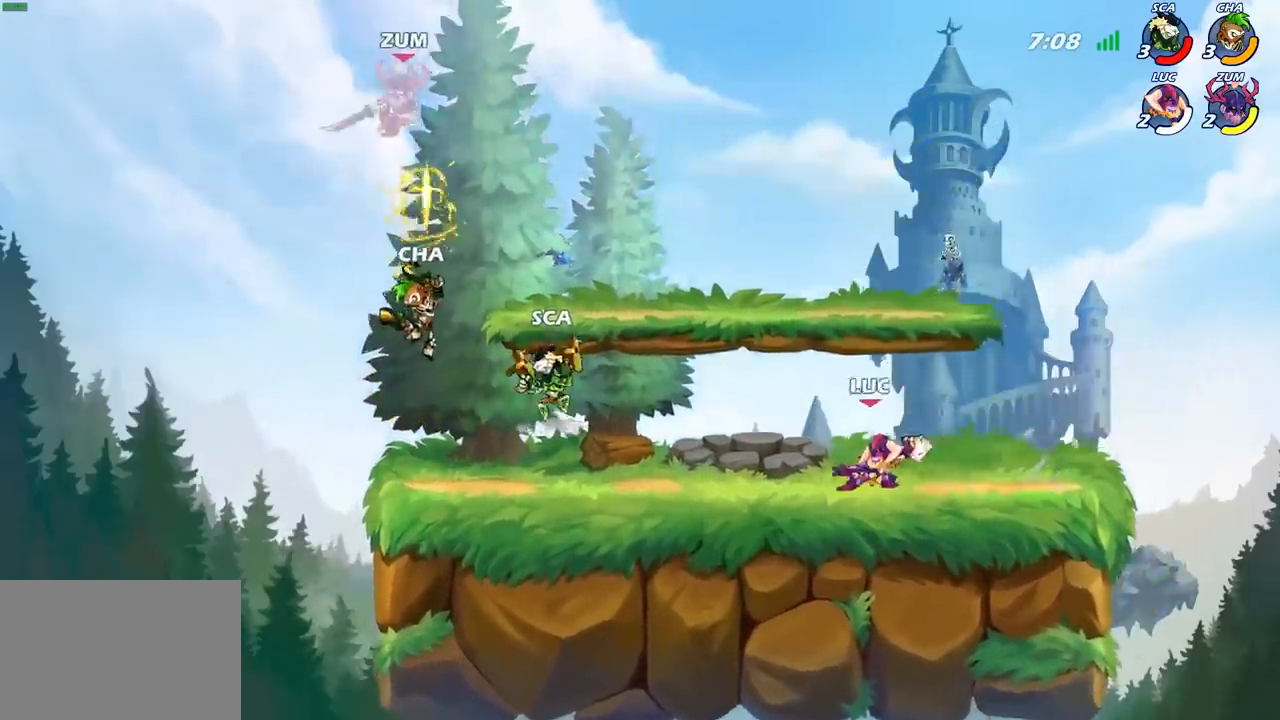
{"buttons": [], "left_stick": "center", "right_stick": "center", "events": [[17, "left_stick", "center"]]}
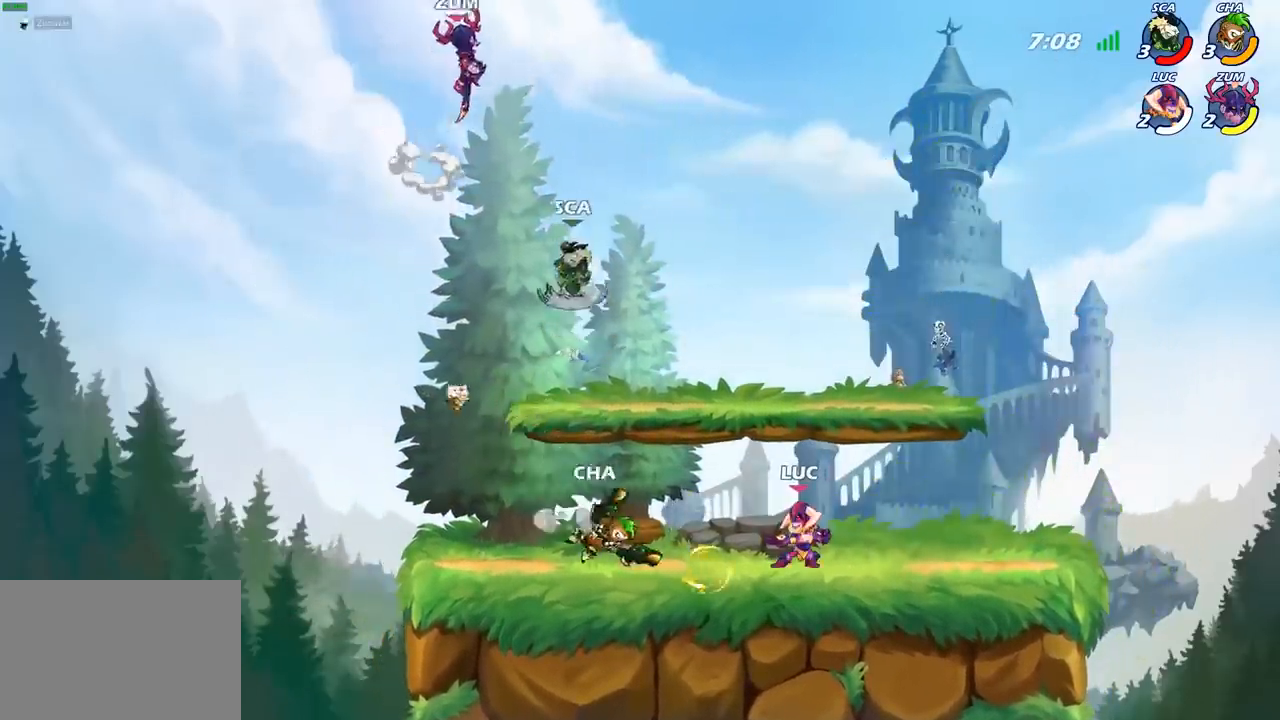
{"buttons": [], "left_stick": "center", "right_stick": "center", "events": [[100, "left_stick", "right"], [150, "R2", "down"], [183, "left_stick", "center"], [333, "R2", "up"], [417, "SQUARE", "down"], [483, "SQUARE", "up"]]}
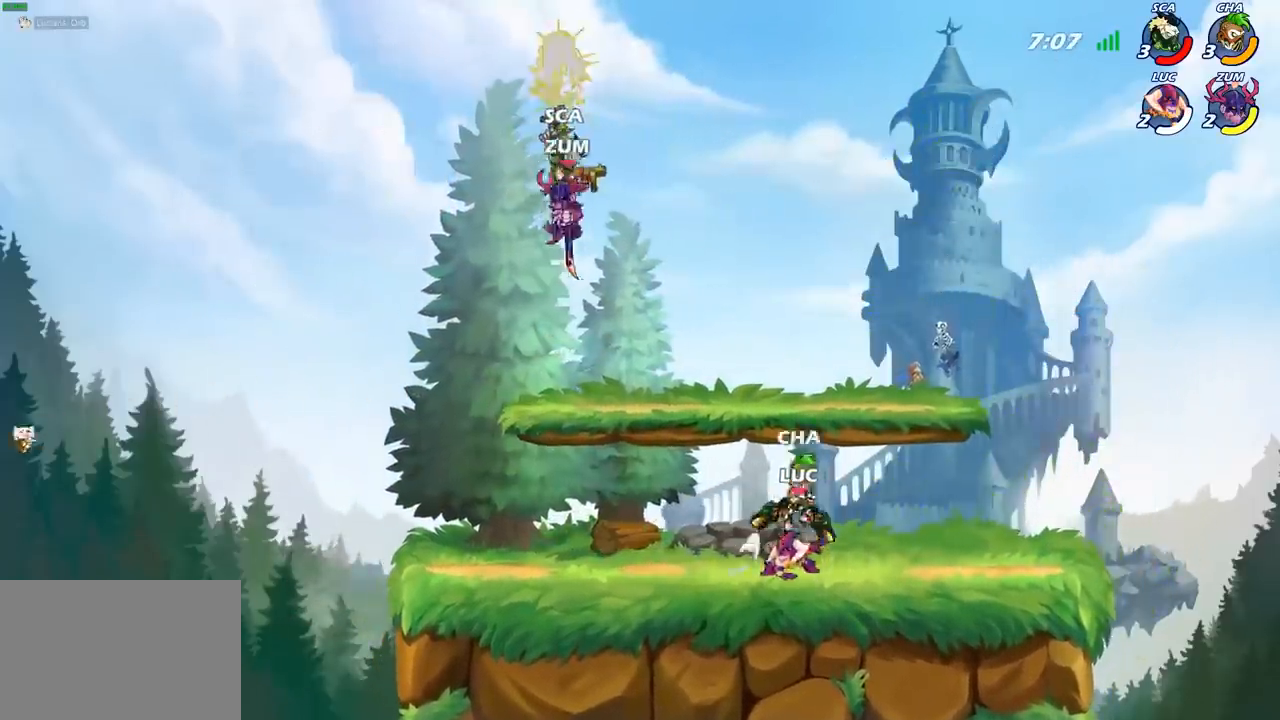
{"buttons": [], "left_stick": "left", "right_stick": "center", "events": [[67, "SQUARE", "down"], [183, "SQUARE", "up"], [350, "left_stick", "left"]]}
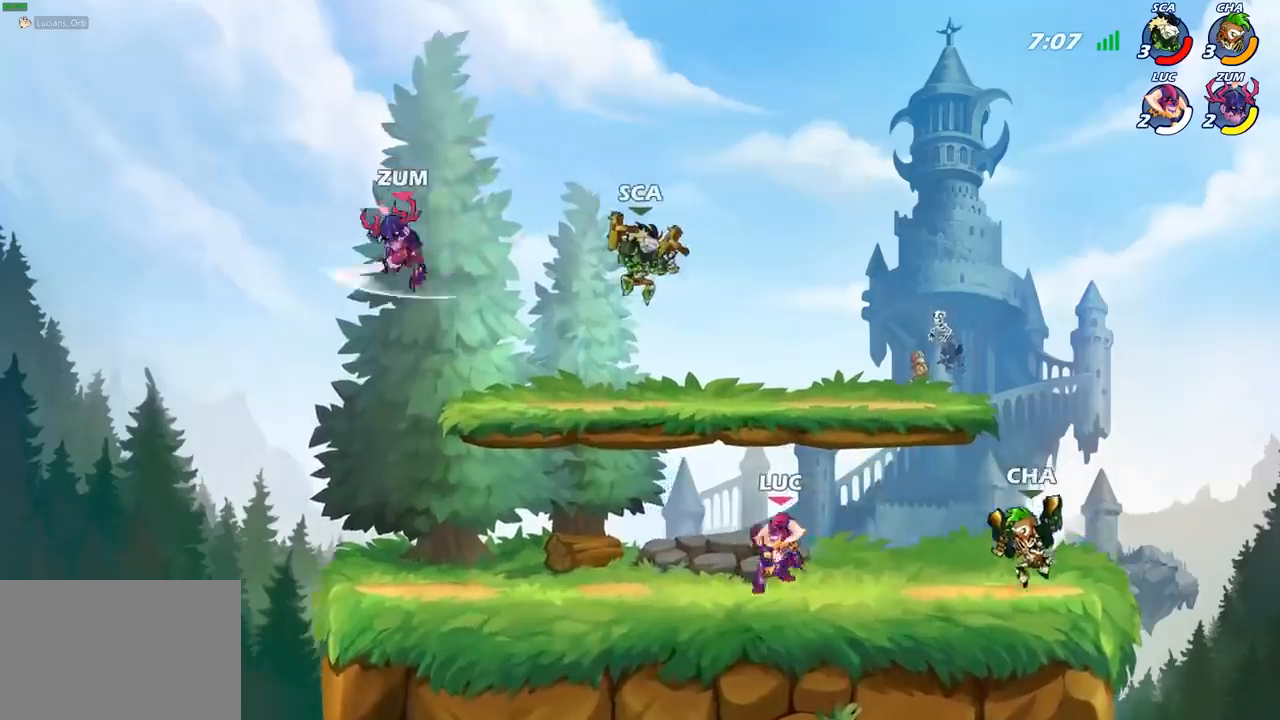
{"buttons": [], "left_stick": "up-left", "right_stick": "center", "events": [[100, "CROSS", "down"], [100, "R2", "down"], [100, "left_stick", "up-left"], [250, "CROSS", "up"], [300, "R2", "up"], [367, "CROSS", "down"], [450, "CROSS", "up"]]}
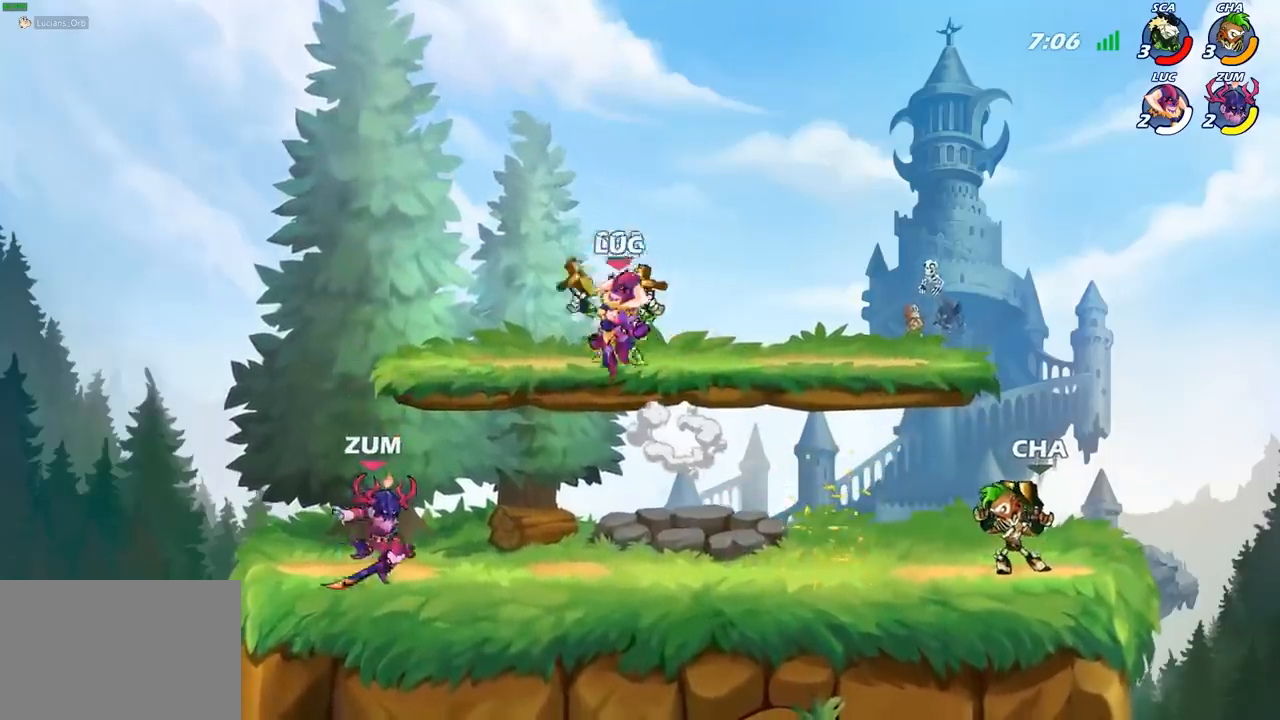
{"buttons": [], "left_stick": "right", "right_stick": "center", "events": [[217, "left_stick", "right"], [317, "left_stick", "down-right"], [500, "left_stick", "right"]]}
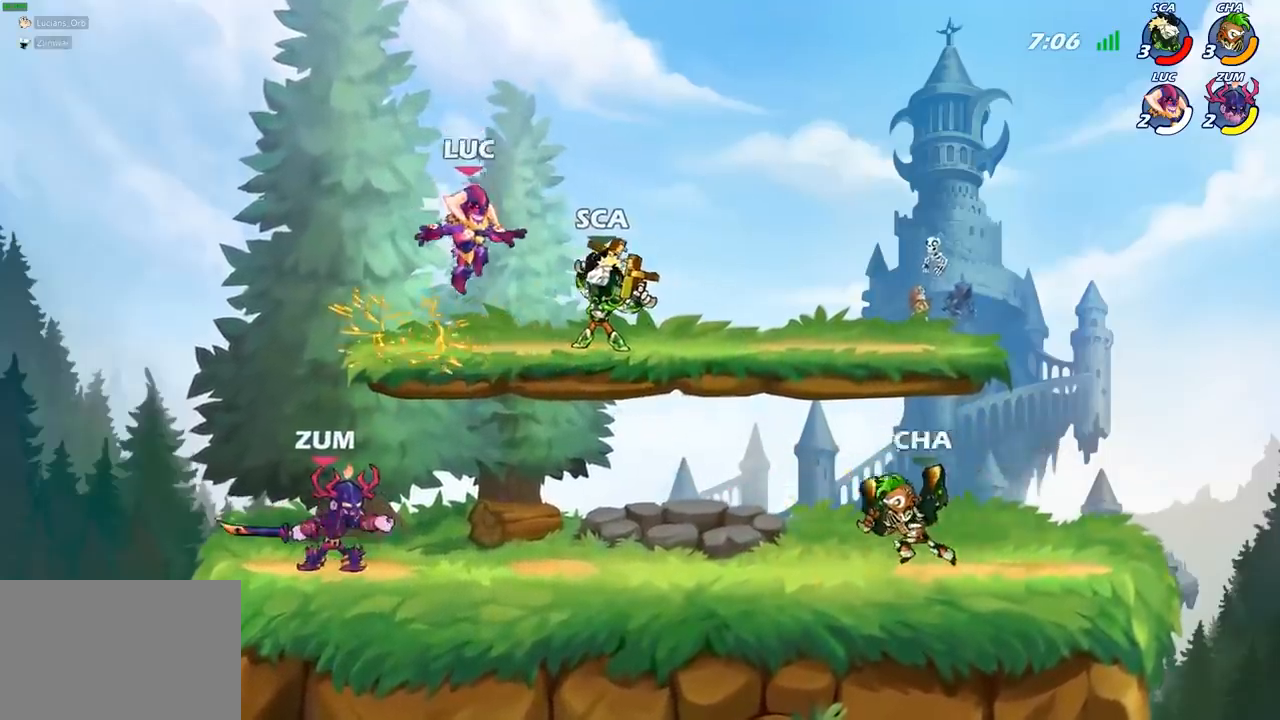
{"buttons": [], "left_stick": "left", "right_stick": "center", "events": [[150, "R2", "down"], [167, "CROSS", "down"], [283, "CROSS", "up"], [333, "R2", "up"], [383, "left_stick", "up"], [483, "left_stick", "left"]]}
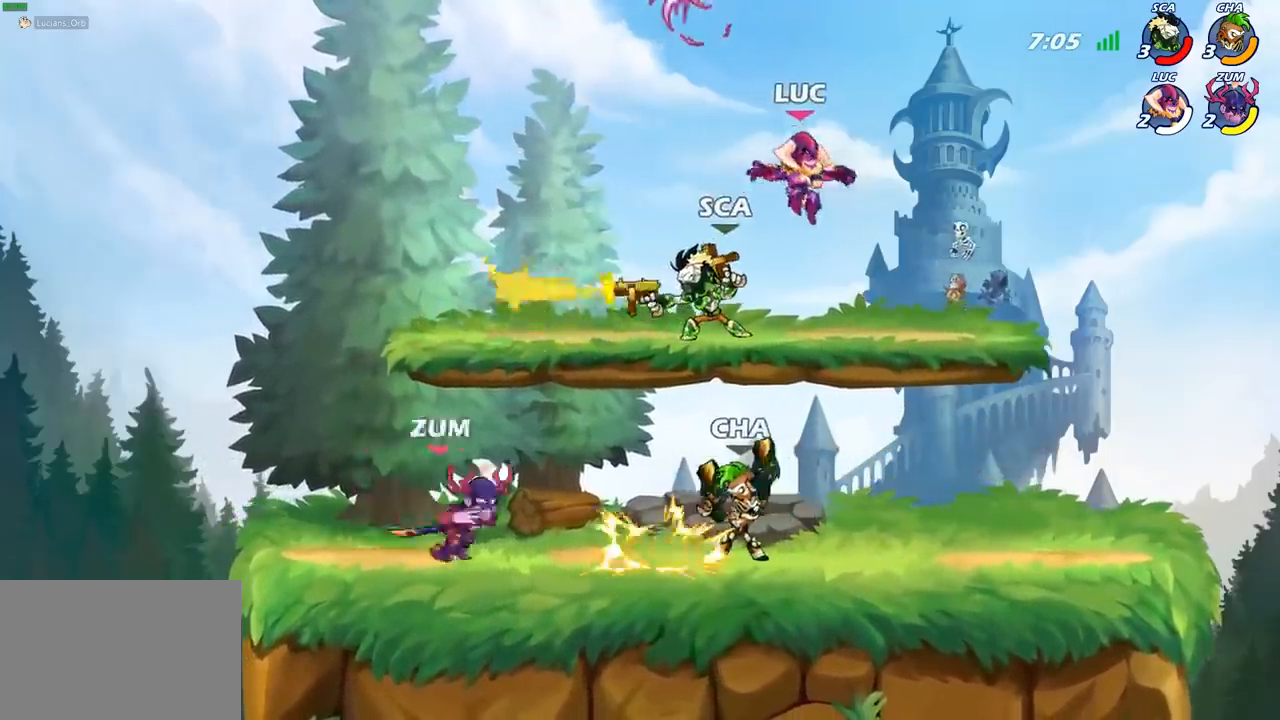
{"buttons": [], "left_stick": "left", "right_stick": "center", "events": [[83, "left_stick", "down-left"], [217, "R2", "down"], [217, "left_stick", "left"], [383, "R2", "up"]]}
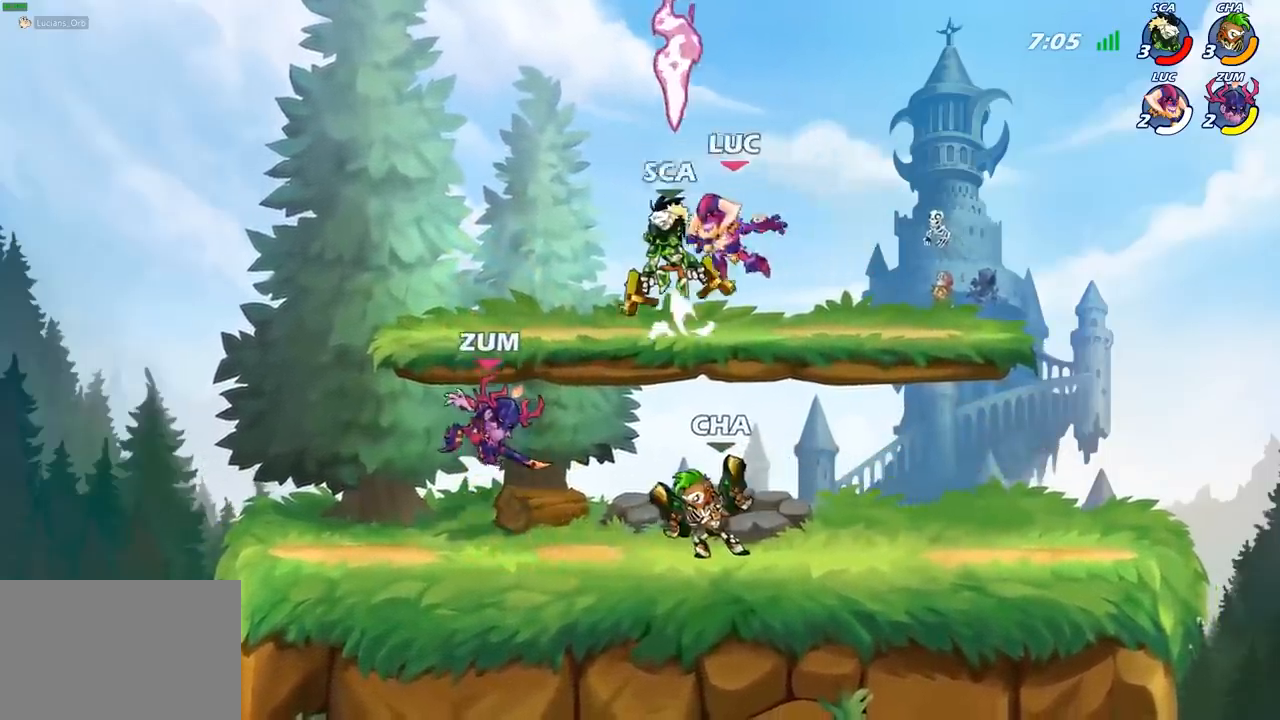
{"buttons": [], "left_stick": "left", "right_stick": "center", "events": [[17, "CROSS", "down"], [33, "left_stick", "up"], [150, "CROSS", "up"], [200, "left_stick", "up-left"], [300, "left_stick", "left"]]}
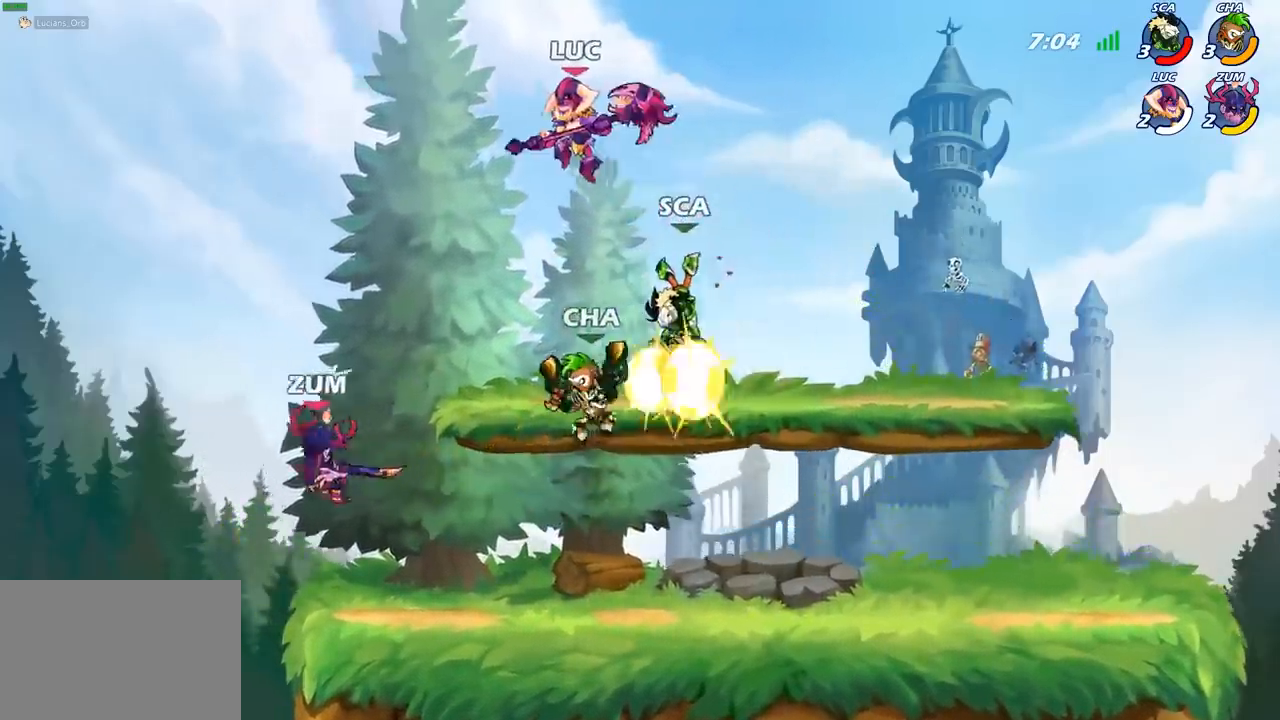
{"buttons": [], "left_stick": "center", "right_stick": "center", "events": [[33, "left_stick", "right"], [117, "left_stick", "down"], [150, "SQUARE", "down"], [200, "left_stick", "down-left"], [250, "SQUARE", "up"], [400, "left_stick", "center"]]}
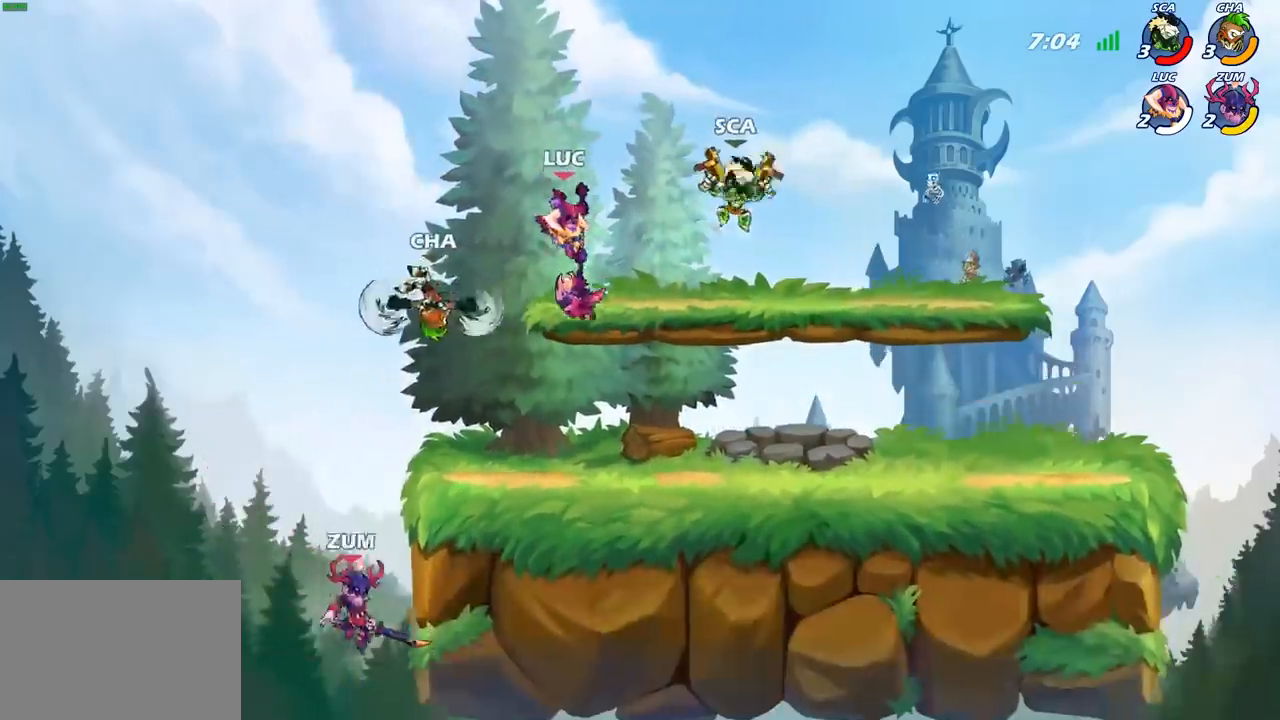
{"buttons": ["CIRCLE"], "left_stick": "down-left", "right_stick": "center", "events": [[283, "left_stick", "left"], [367, "CROSS", "down"], [417, "CROSS", "up"], [500, "CIRCLE", "down"], [500, "left_stick", "down-left"]]}
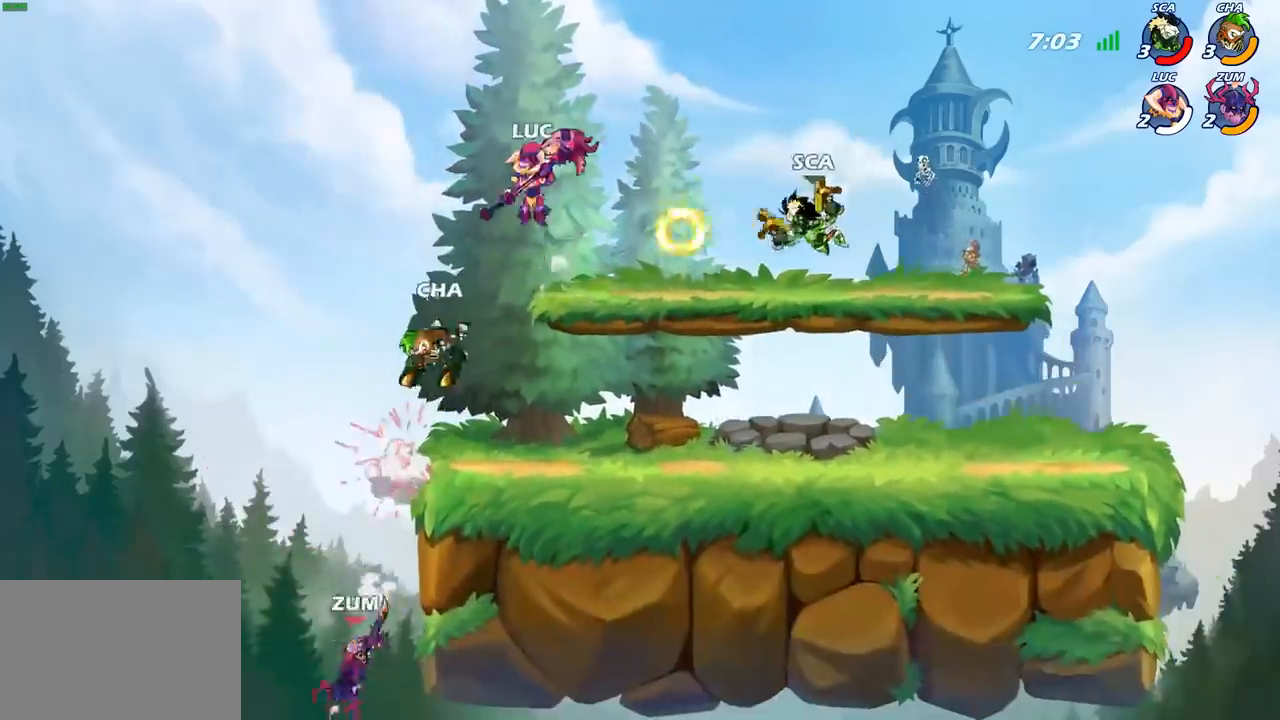
{"buttons": ["CIRCLE"], "left_stick": "down-left", "right_stick": "center", "events": []}
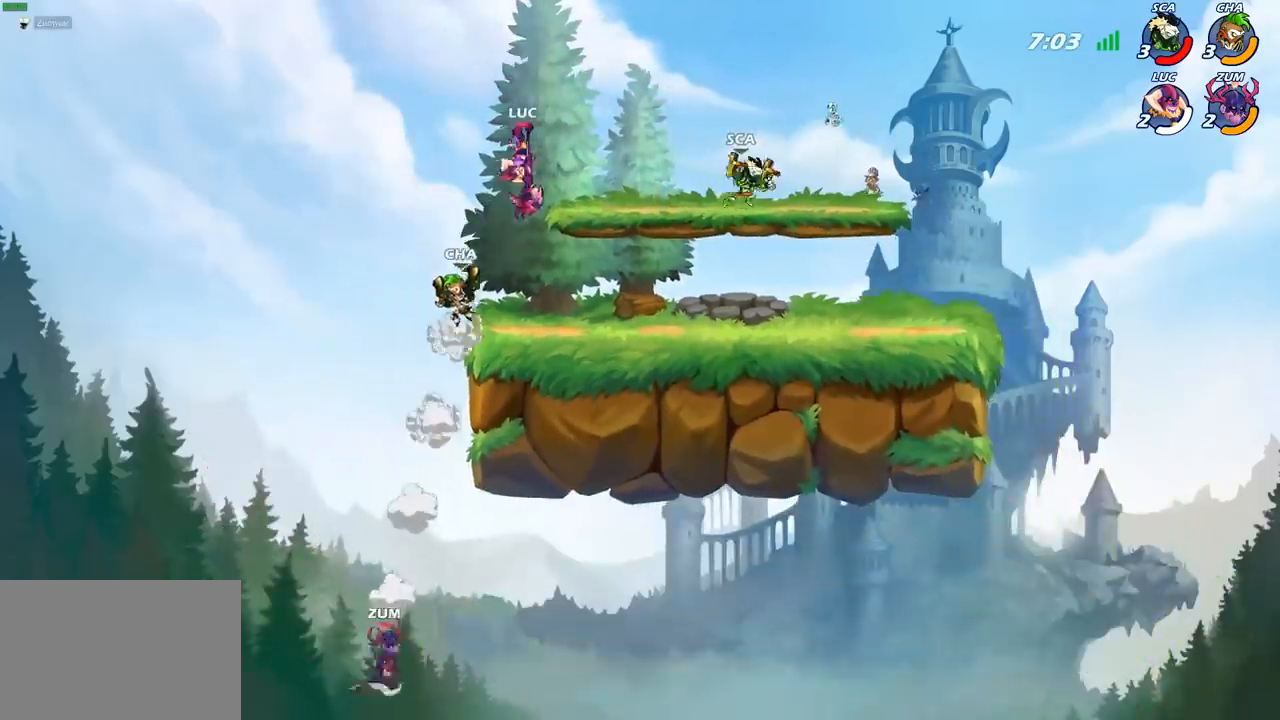
{"buttons": [], "left_stick": "center", "right_stick": "center", "events": [[400, "CIRCLE", "up"], [433, "left_stick", "center"]]}
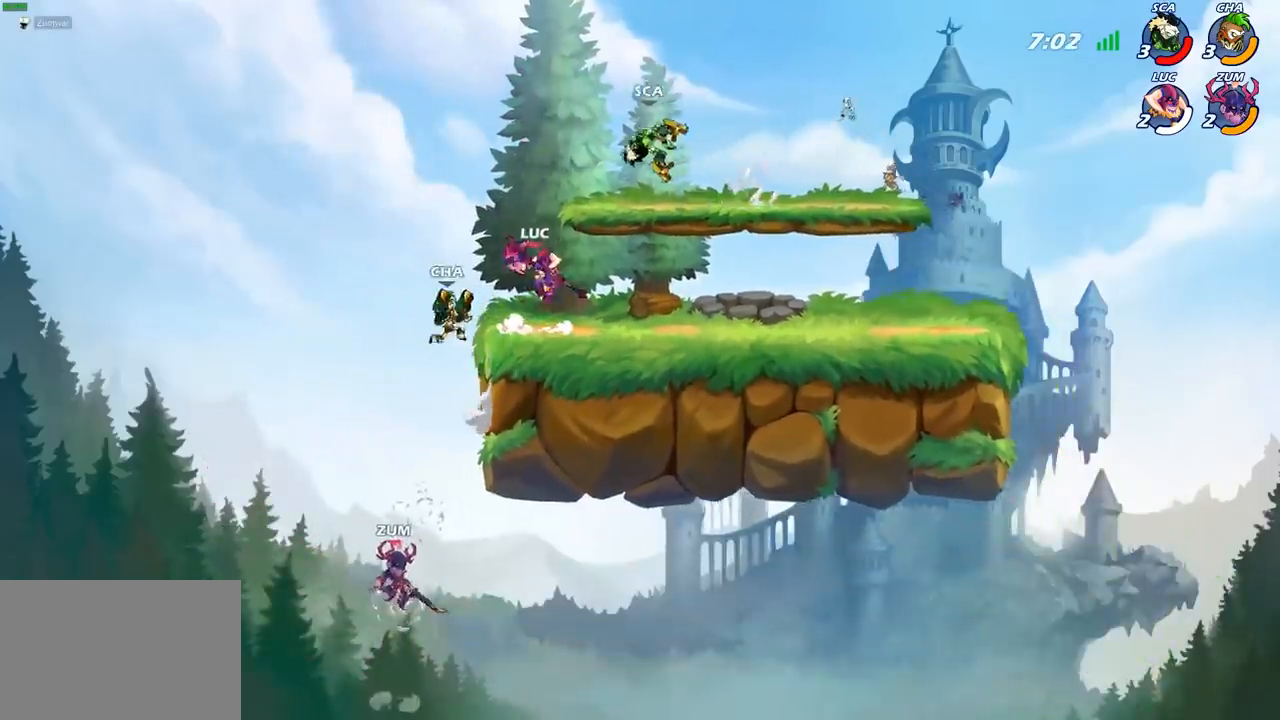
{"buttons": [], "left_stick": "right", "right_stick": "center", "events": [[133, "left_stick", "right"], [250, "R2", "down"], [500, "R2", "up"]]}
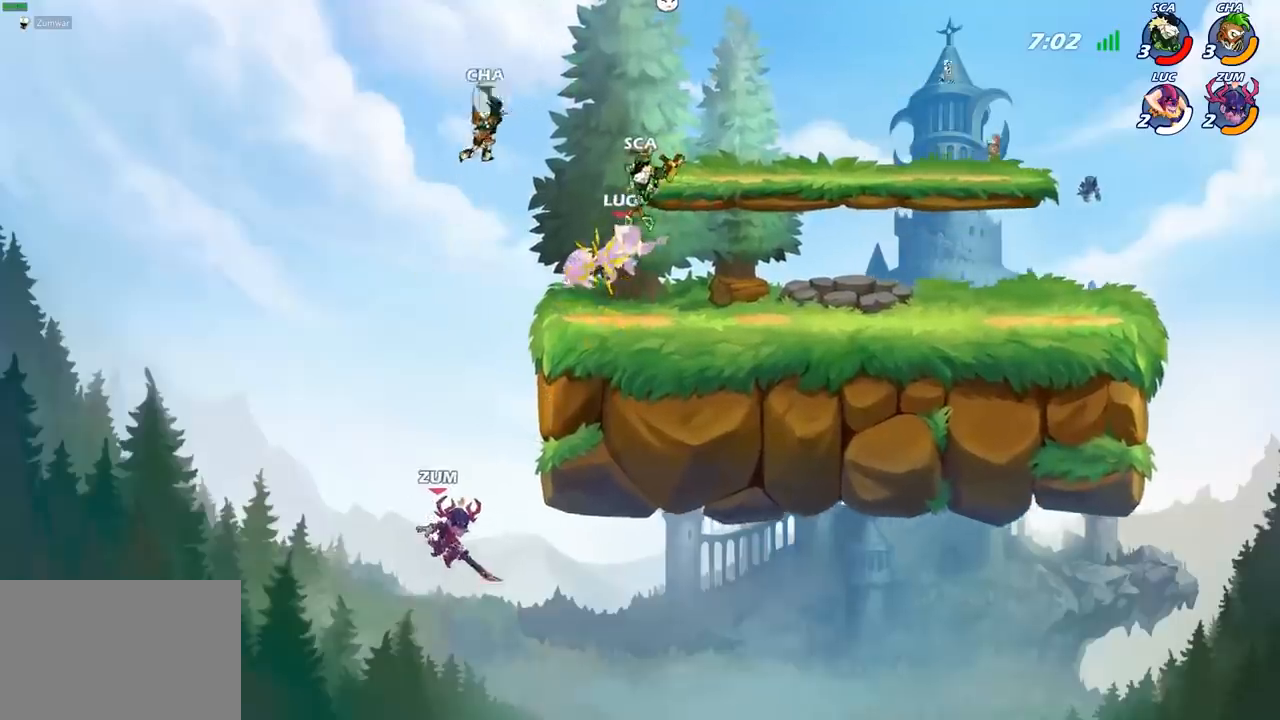
{"buttons": [], "left_stick": "right", "right_stick": "center", "events": [[117, "left_stick", "center"], [333, "left_stick", "right"]]}
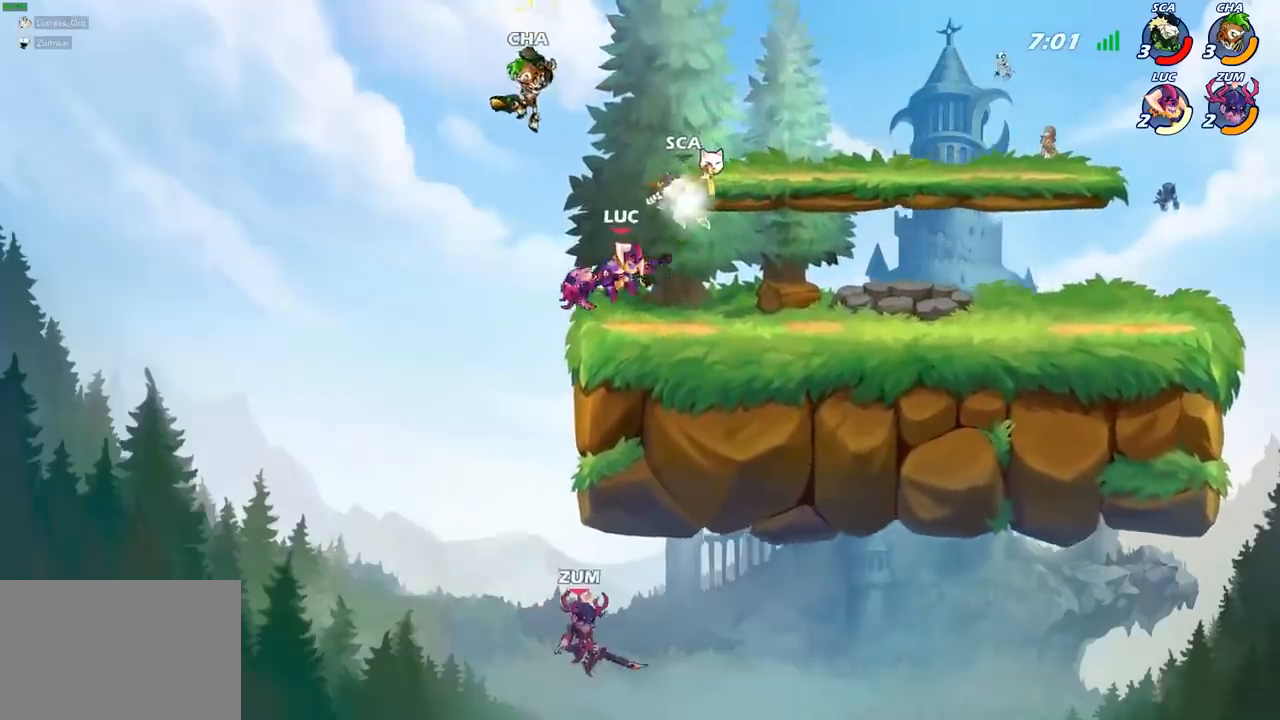
{"buttons": [], "left_stick": "center", "right_stick": "center", "events": [[17, "R2", "down"], [283, "R2", "up"], [283, "left_stick", "left"], [317, "SQUARE", "down"], [400, "left_stick", "center"], [417, "SQUARE", "up"]]}